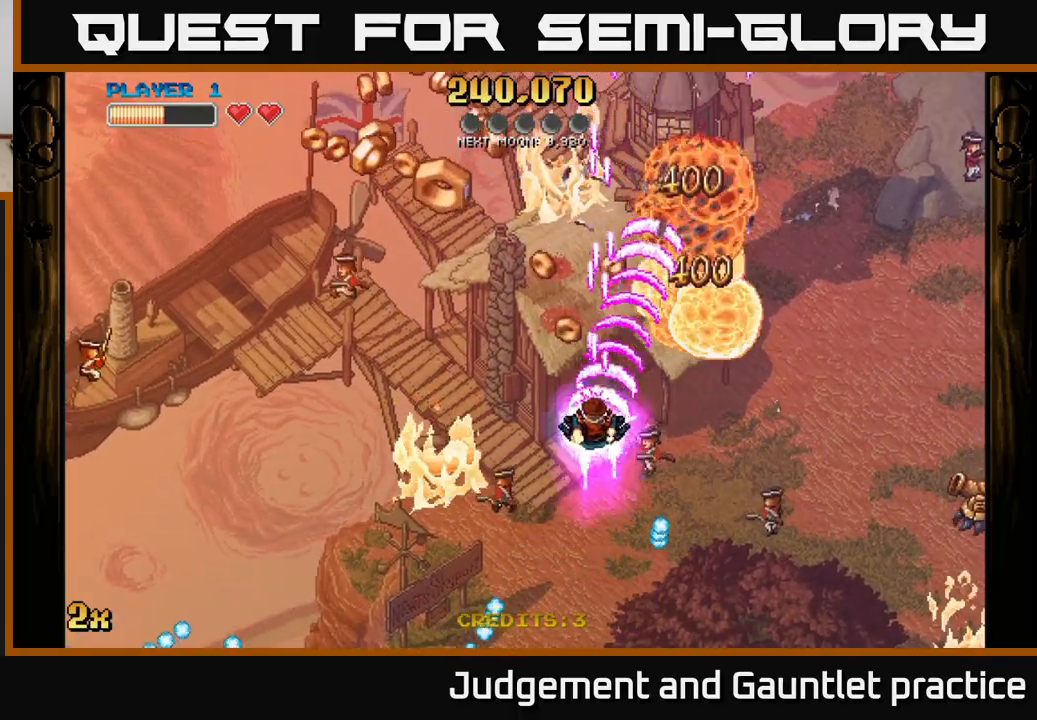
Gameplay with a controller (Xbox layout); each line is a JSON object with the inputs held at the frame after it. "events" lists button and stick changes between this image and that frame as [ms after this image, input, new state], when the widget could be followed in between. Not read: right_stick.
{"buttons": ["A"], "left_stick": "left", "events": [[150, "left_stick", "up-left"], [383, "left_stick", "left"]]}
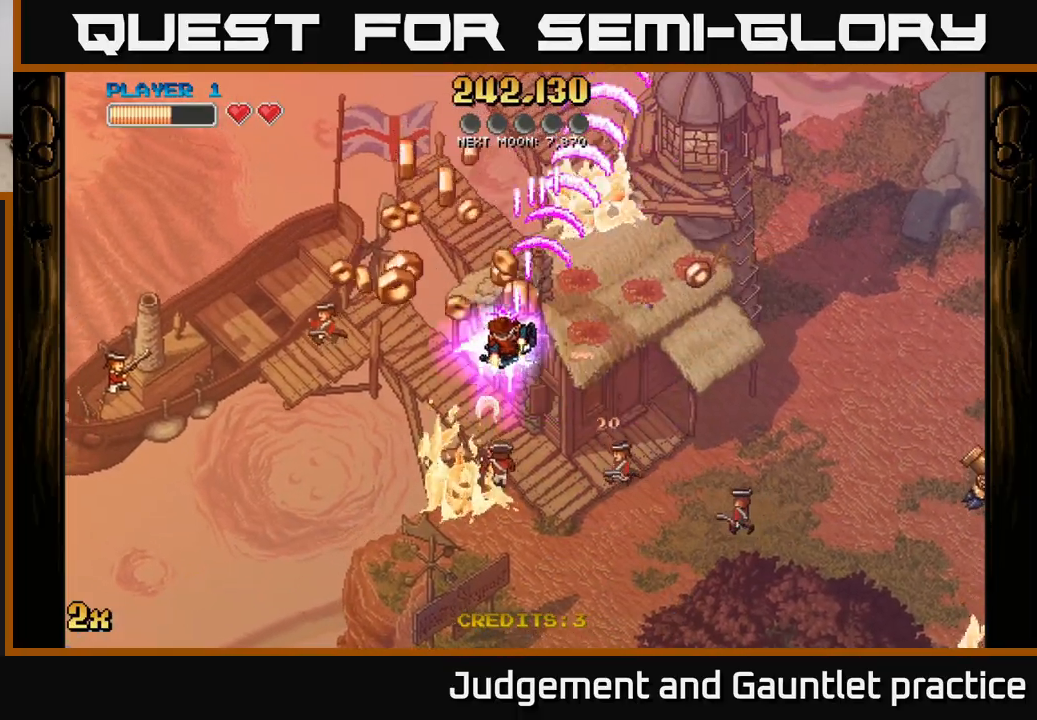
{"buttons": ["A"], "left_stick": "up", "events": [[233, "left_stick", "up"]]}
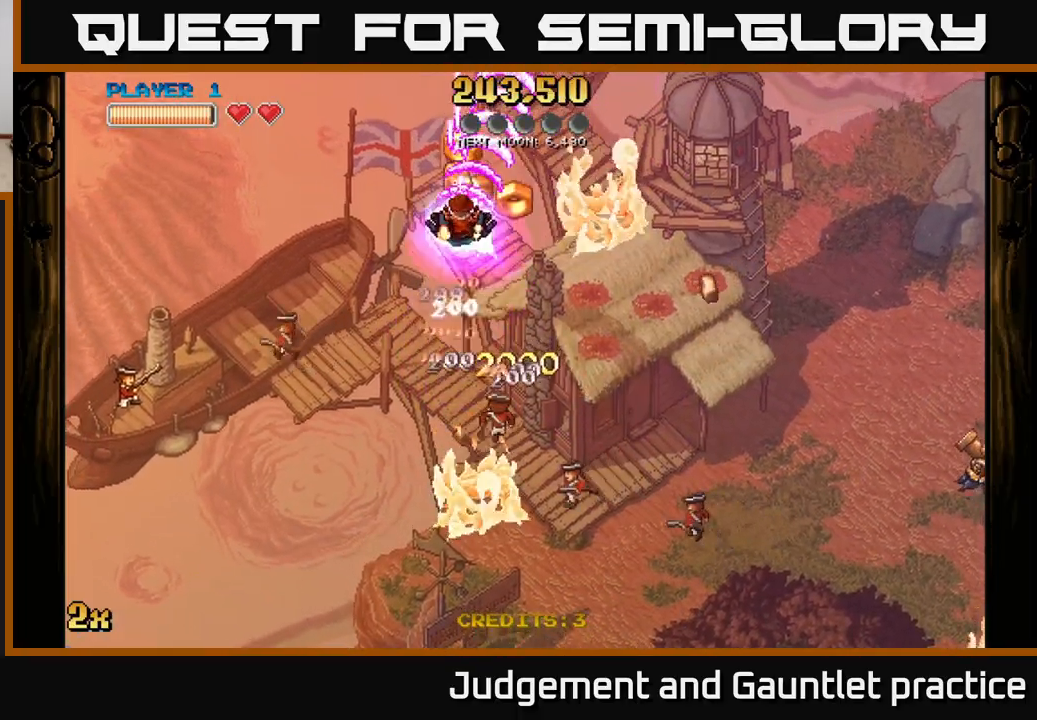
{"buttons": ["A", "X"], "left_stick": "down-right", "events": [[100, "left_stick", "up-right"], [200, "left_stick", "right"], [333, "left_stick", "down-right"], [483, "X", "down"]]}
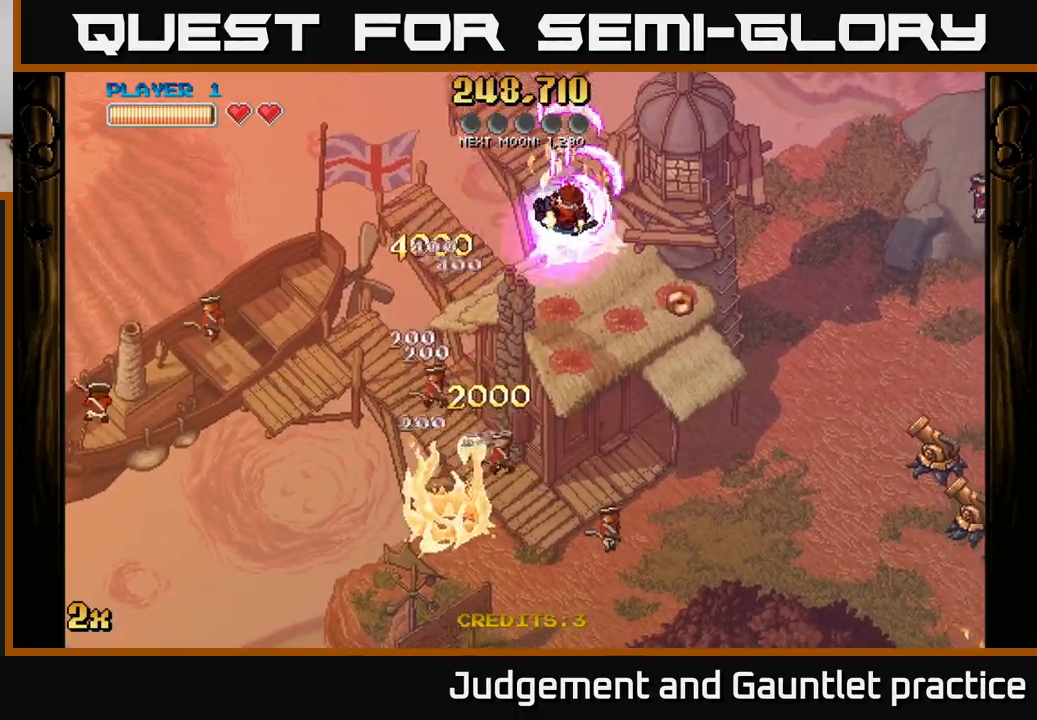
{"buttons": ["A"], "left_stick": "down-right", "events": [[250, "X", "up"]]}
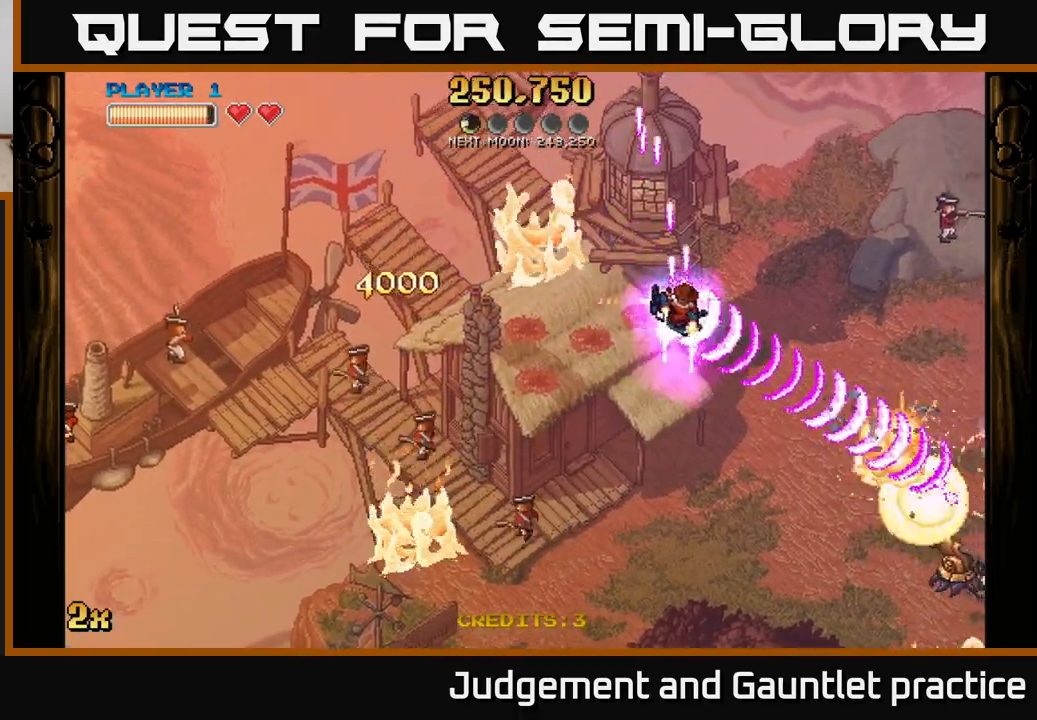
{"buttons": ["A", "X"], "left_stick": "down-right", "events": [[467, "X", "down"]]}
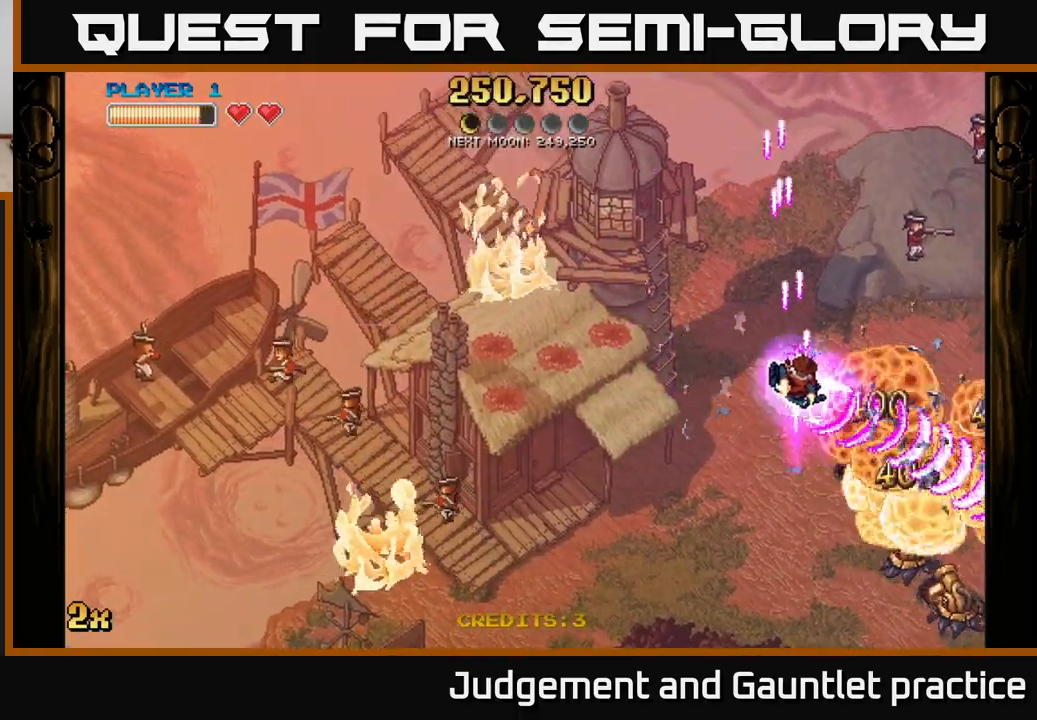
{"buttons": ["A"], "left_stick": "down-right", "events": [[233, "X", "up"]]}
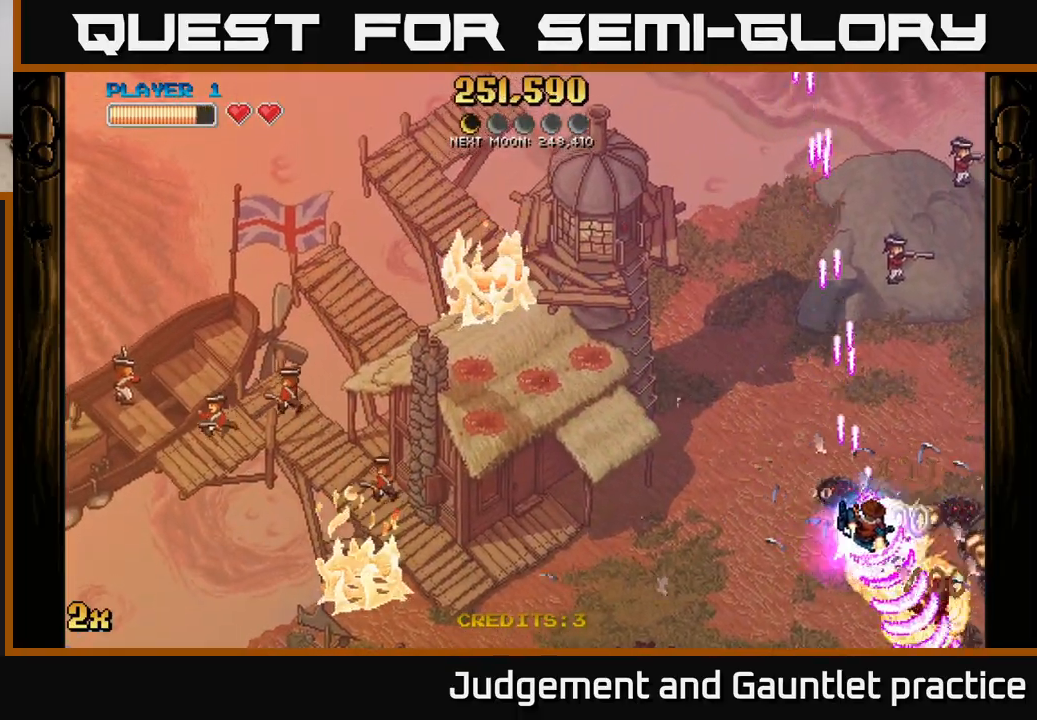
{"buttons": ["A"], "left_stick": "down-right", "events": []}
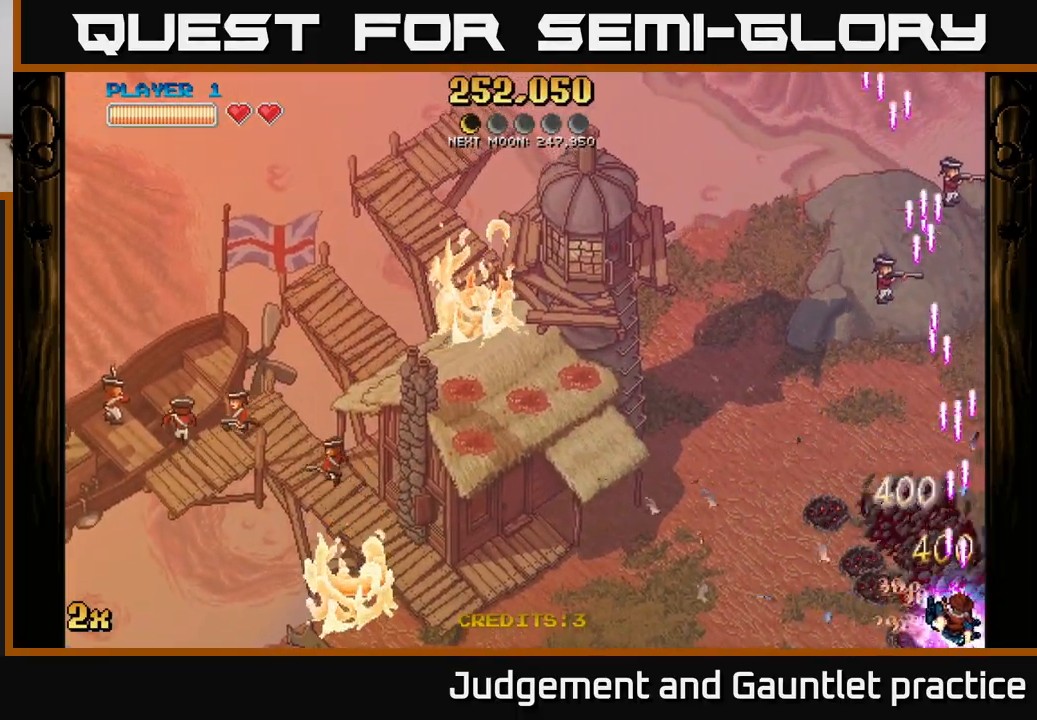
{"buttons": ["A"], "left_stick": "left", "events": [[150, "left_stick", "down-left"], [417, "left_stick", "left"]]}
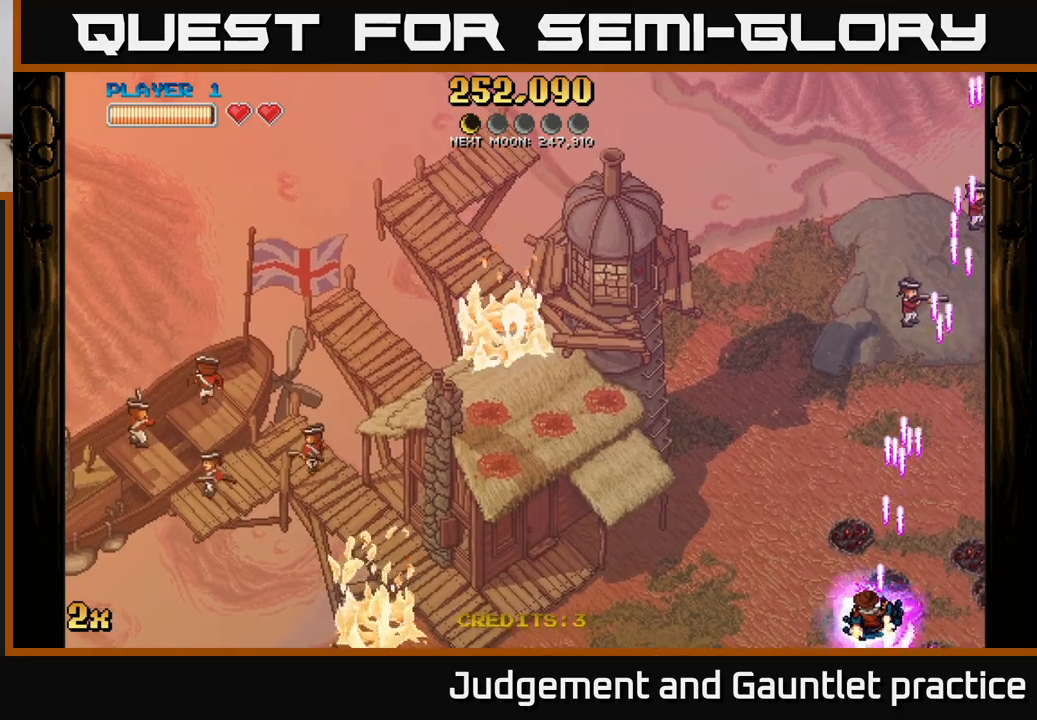
{"buttons": ["A"], "left_stick": "up-left", "events": [[283, "X", "down"], [300, "left_stick", "up-left"], [483, "X", "up"]]}
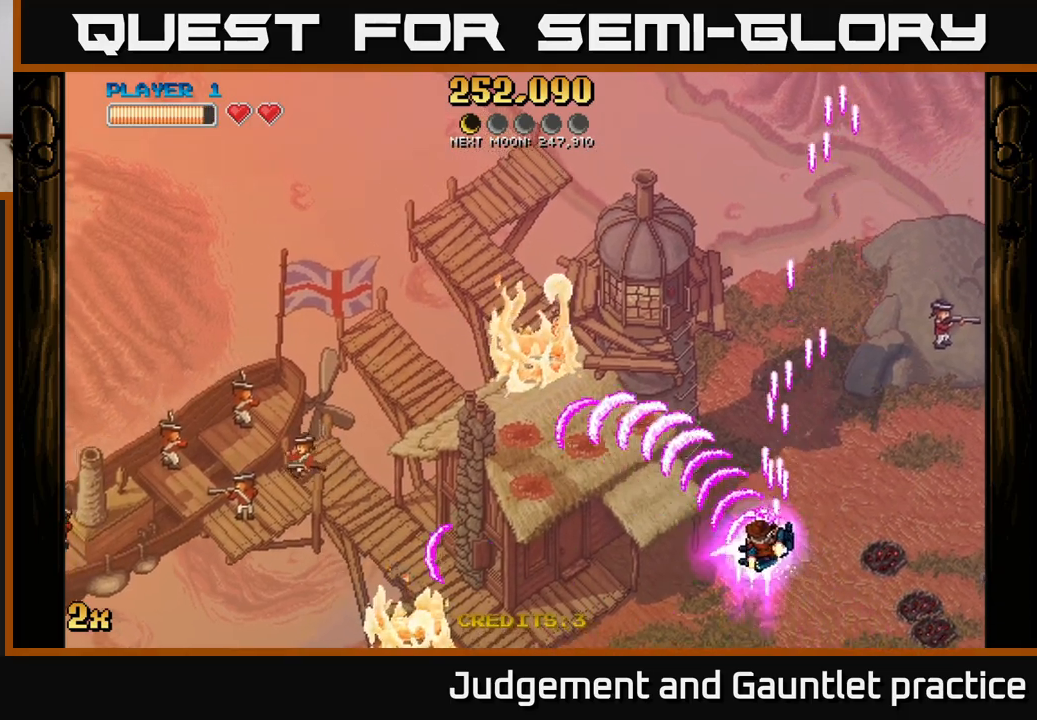
{"buttons": ["A"], "left_stick": "left", "events": [[117, "left_stick", "left"]]}
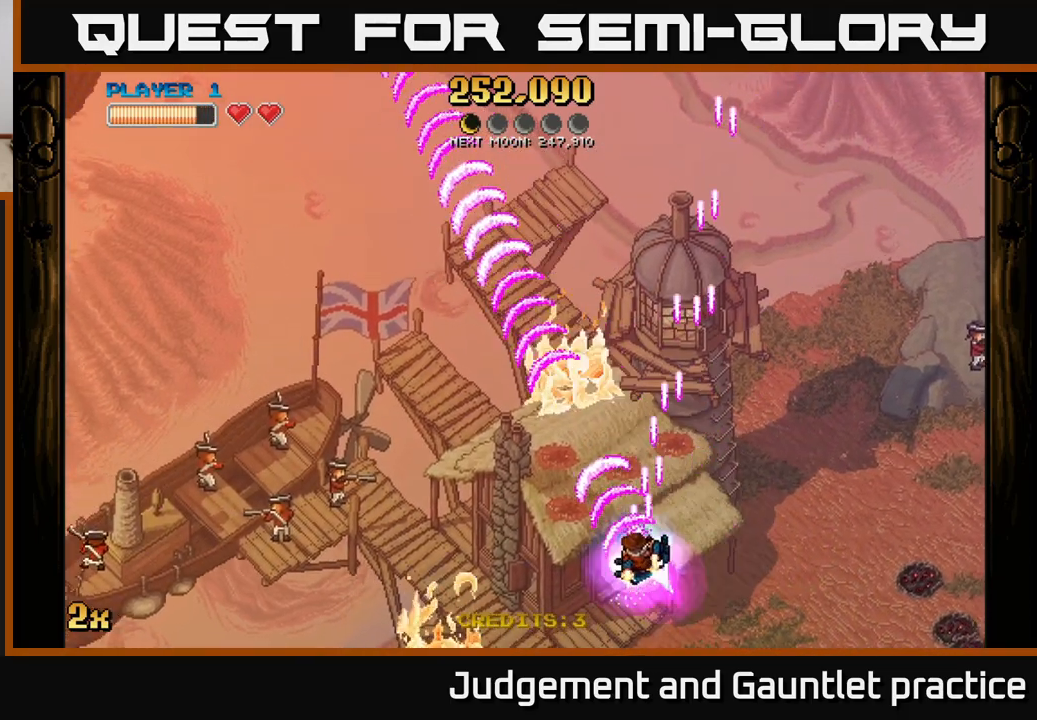
{"buttons": ["A"], "left_stick": "left", "events": []}
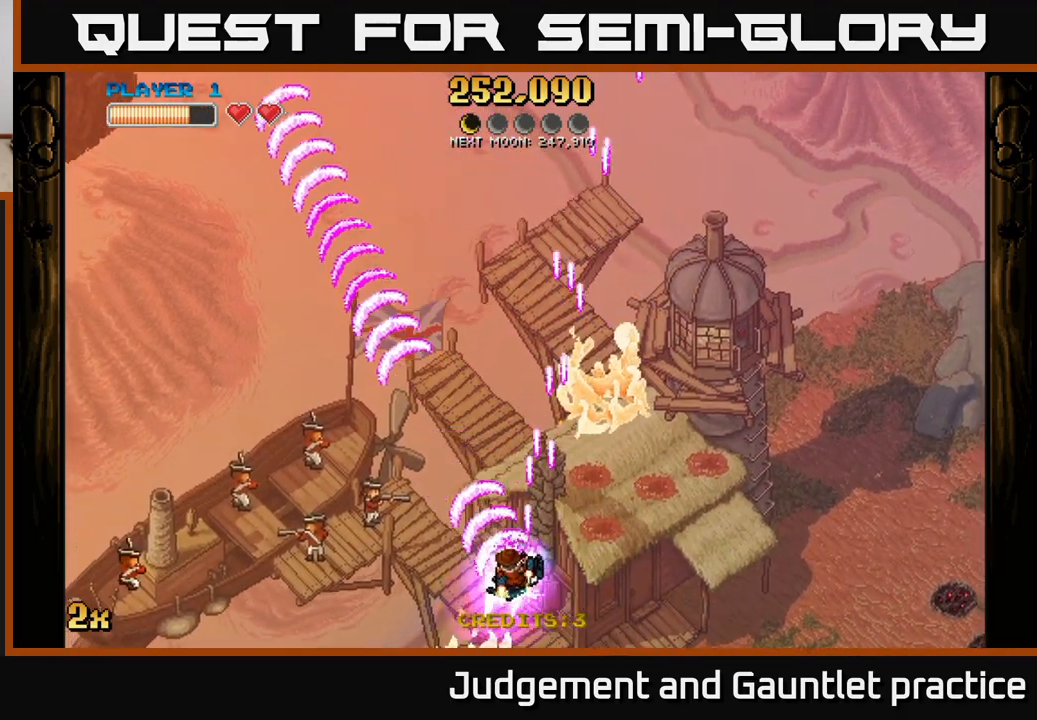
{"buttons": ["A"], "left_stick": "up-left", "events": [[467, "left_stick", "up-left"]]}
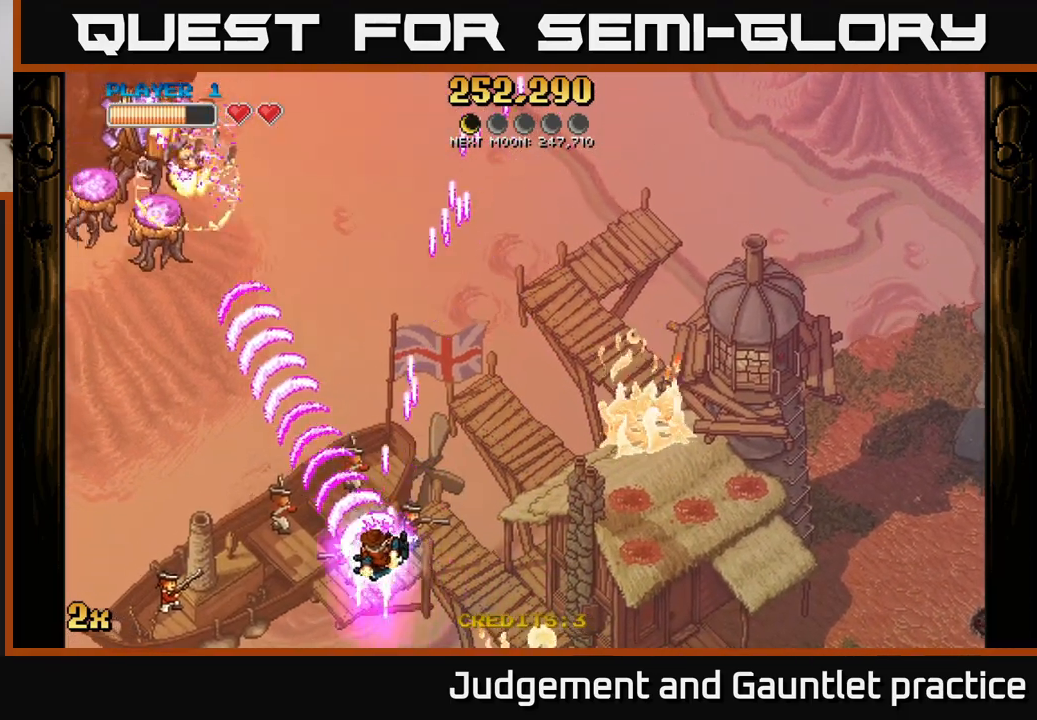
{"buttons": ["A", "X"], "left_stick": "up", "events": [[333, "left_stick", "up"], [367, "X", "down"]]}
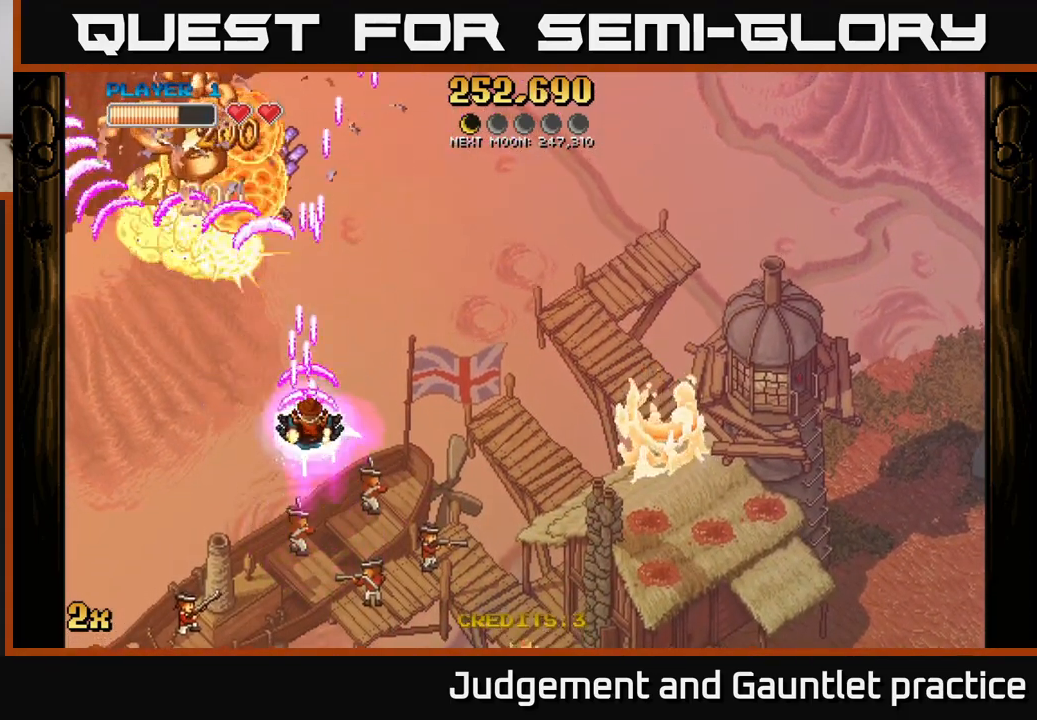
{"buttons": ["A"], "left_stick": "center", "events": [[50, "X", "up"], [117, "left_stick", "up-left"], [367, "left_stick", "center"]]}
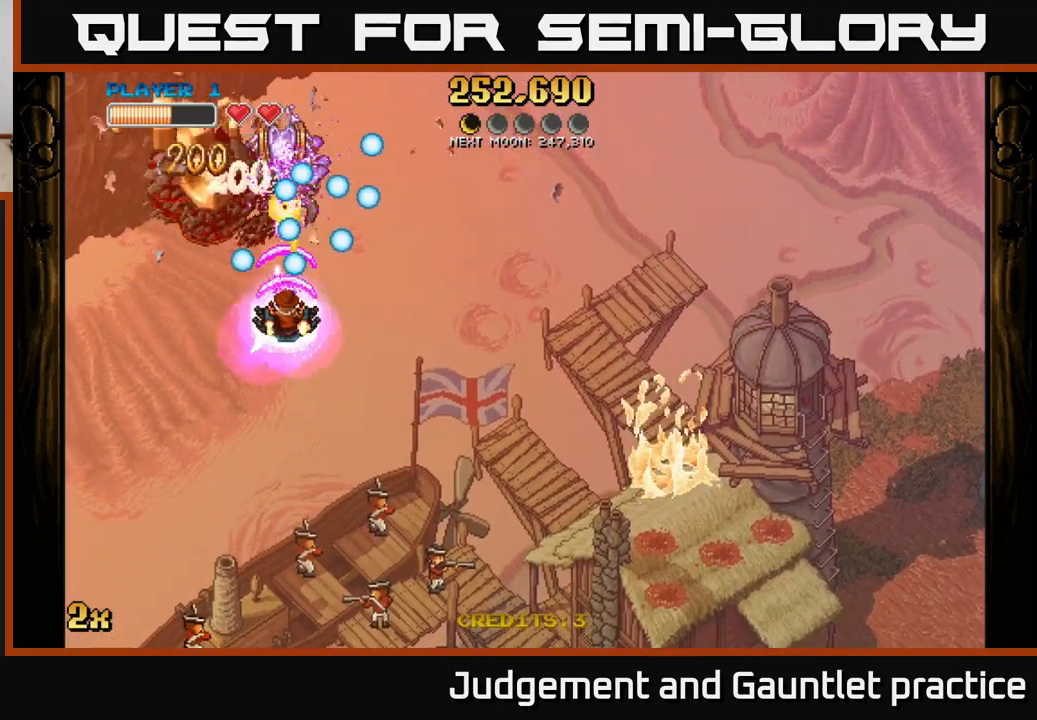
{"buttons": ["A"], "left_stick": "left", "events": [[217, "left_stick", "left"]]}
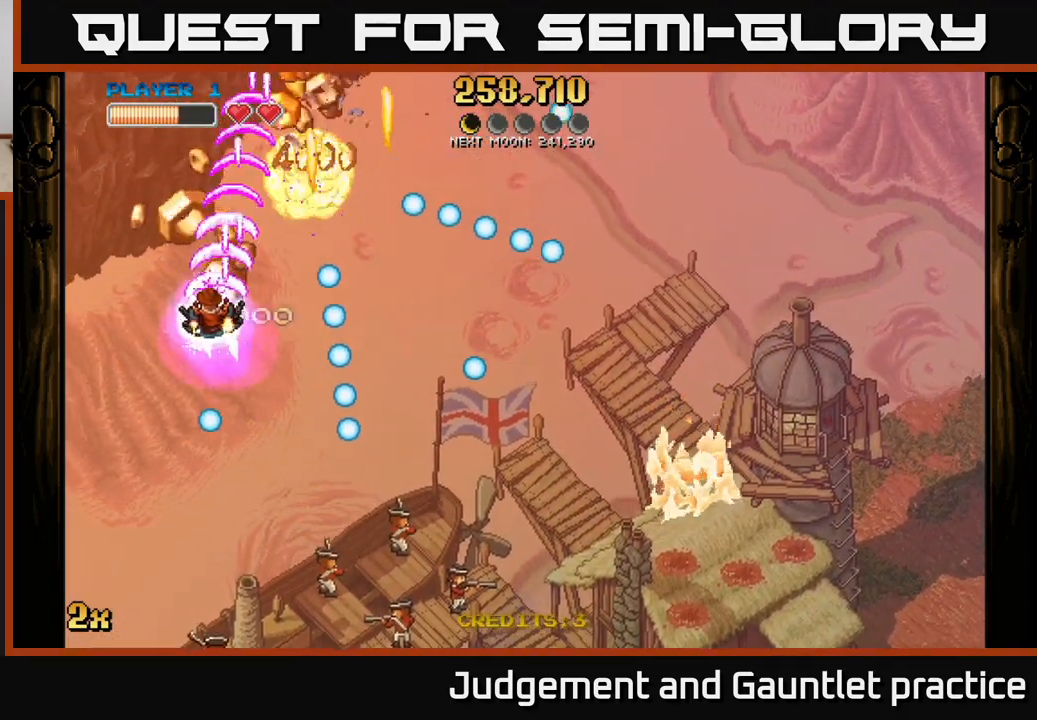
{"buttons": ["A"], "left_stick": "down-right", "events": [[117, "left_stick", "up-right"], [267, "X", "down"], [417, "X", "up"], [500, "left_stick", "down-right"]]}
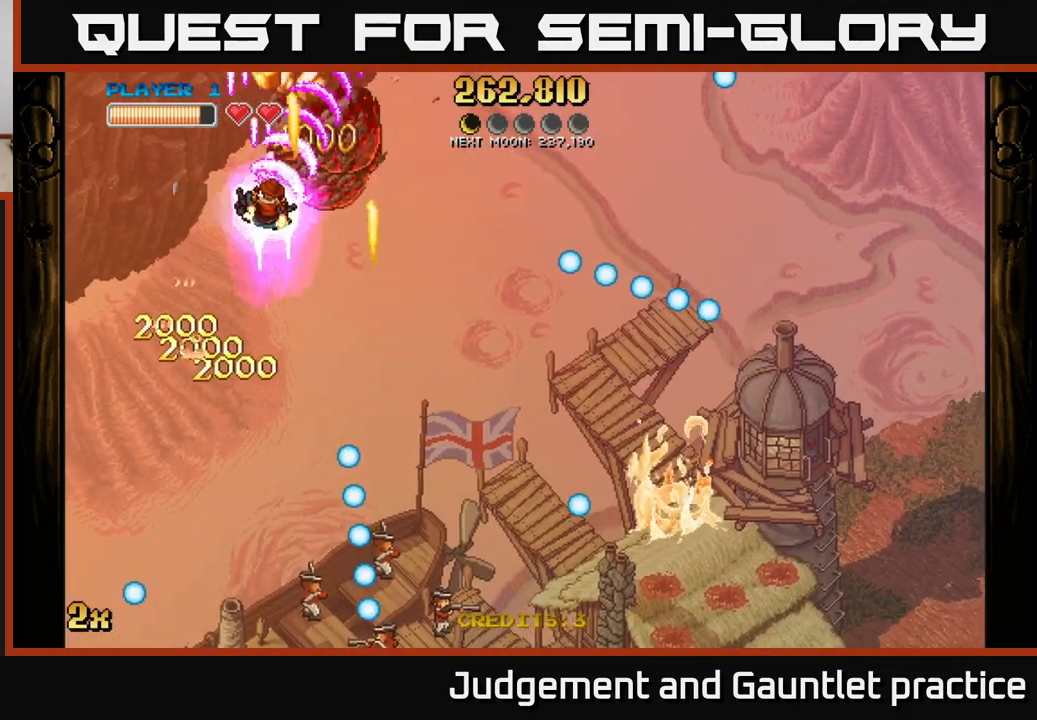
{"buttons": ["A"], "left_stick": "up", "events": [[83, "left_stick", "down"], [317, "left_stick", "center"], [433, "left_stick", "up"]]}
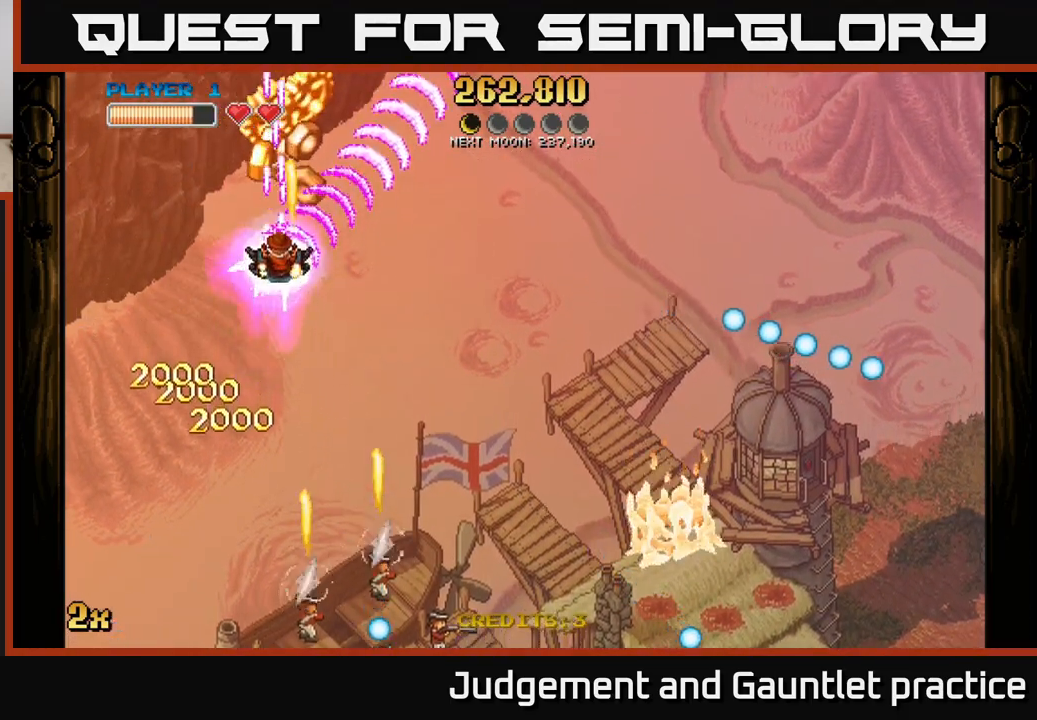
{"buttons": ["A"], "left_stick": "down-right", "events": [[300, "left_stick", "down-right"]]}
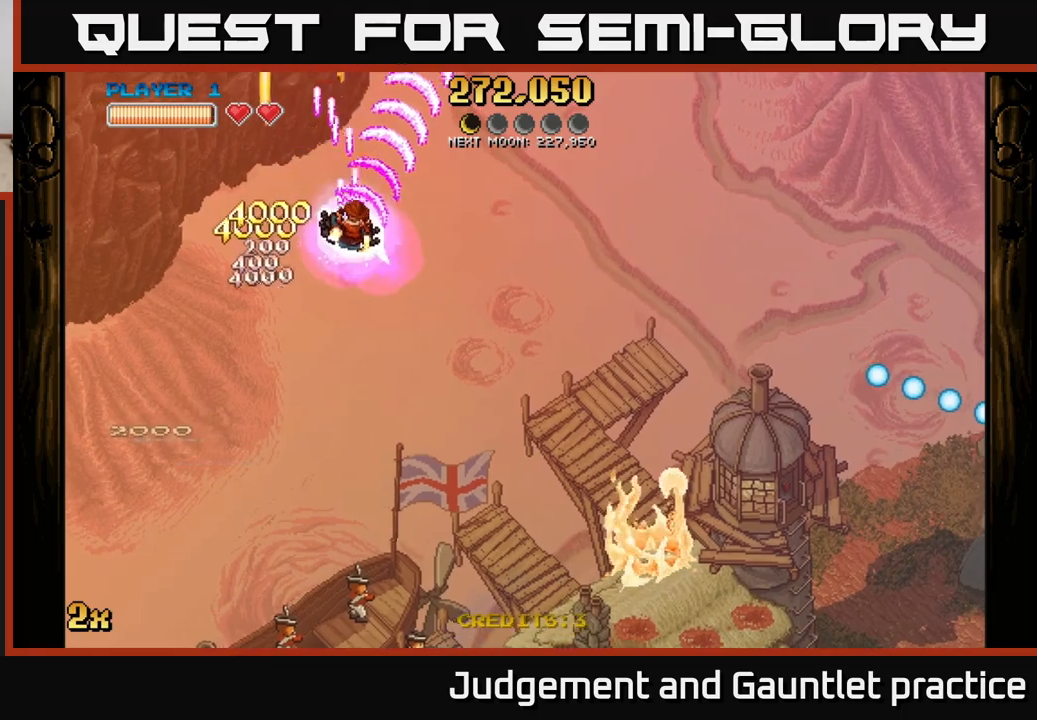
{"buttons": ["A"], "left_stick": "up-right", "events": [[33, "left_stick", "right"], [417, "left_stick", "up-right"]]}
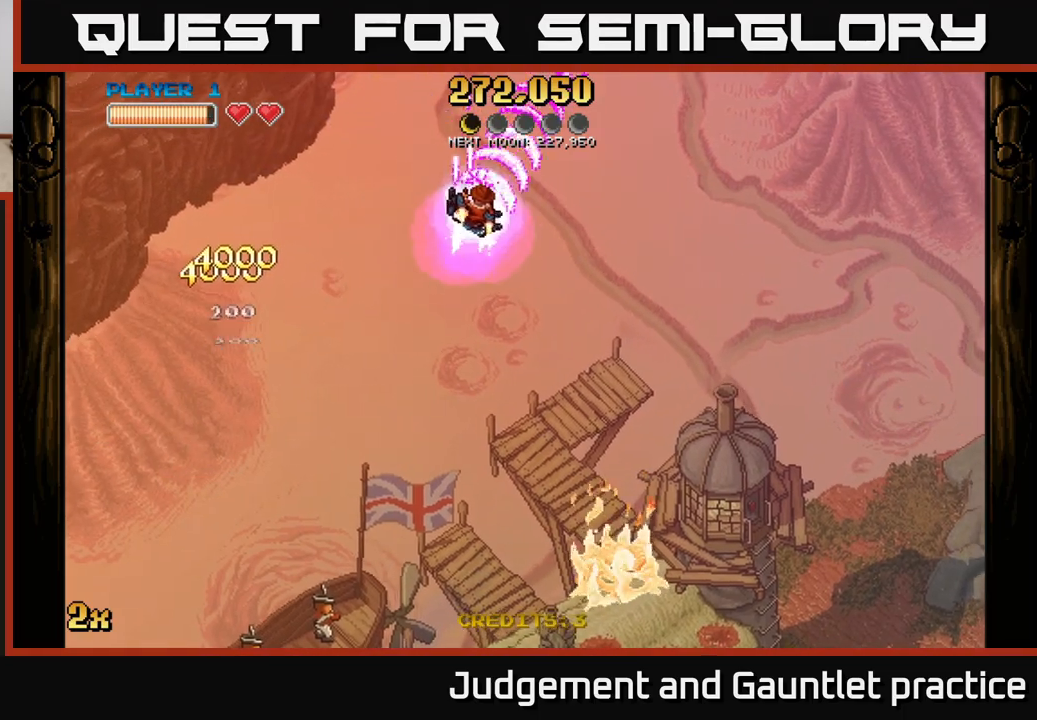
{"buttons": ["A"], "left_stick": "center", "events": [[100, "left_stick", "right"], [233, "left_stick", "center"]]}
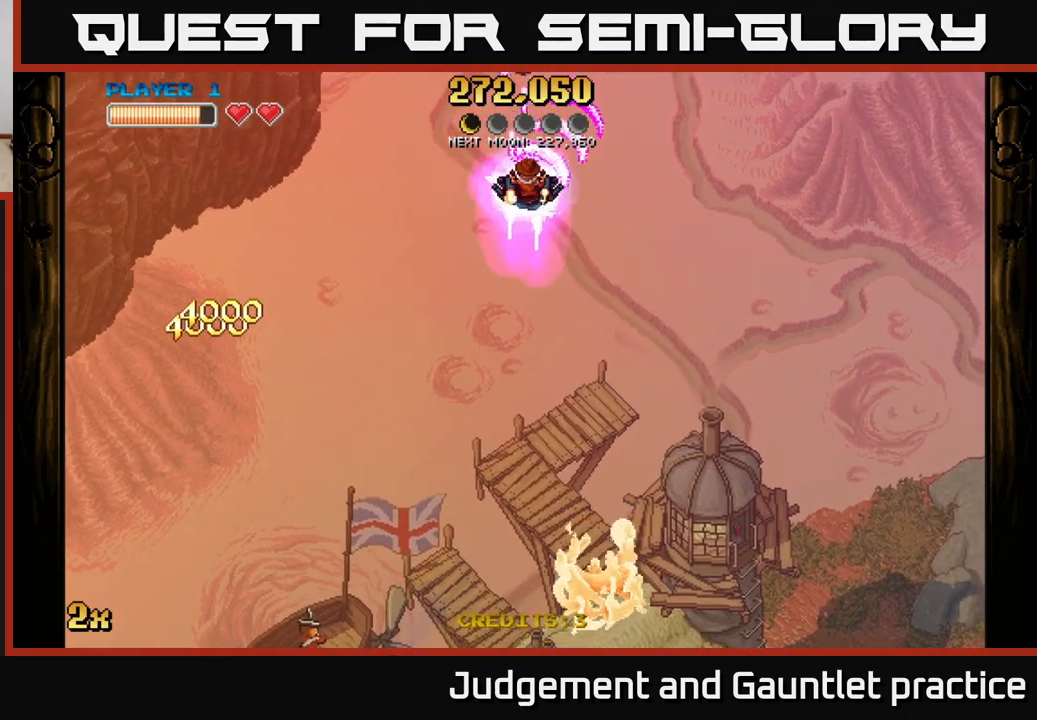
{"buttons": ["A"], "left_stick": "down-left", "events": [[183, "left_stick", "right"], [317, "left_stick", "center"], [383, "left_stick", "down-left"]]}
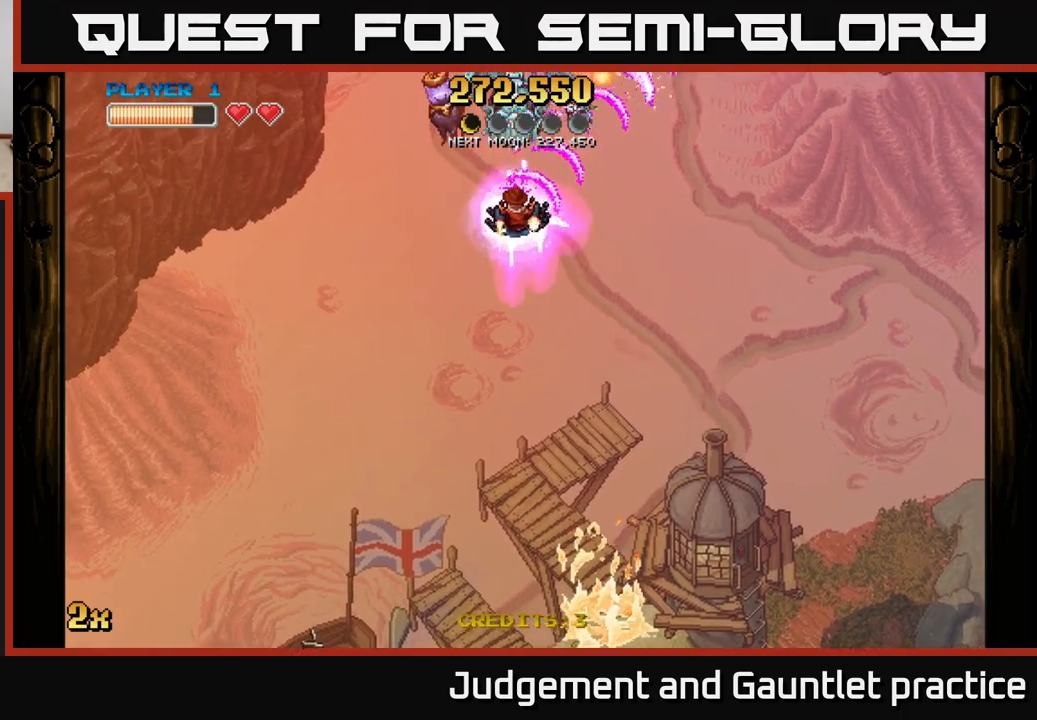
{"buttons": ["A"], "left_stick": "up-left", "events": [[300, "left_stick", "left"], [400, "left_stick", "up-left"]]}
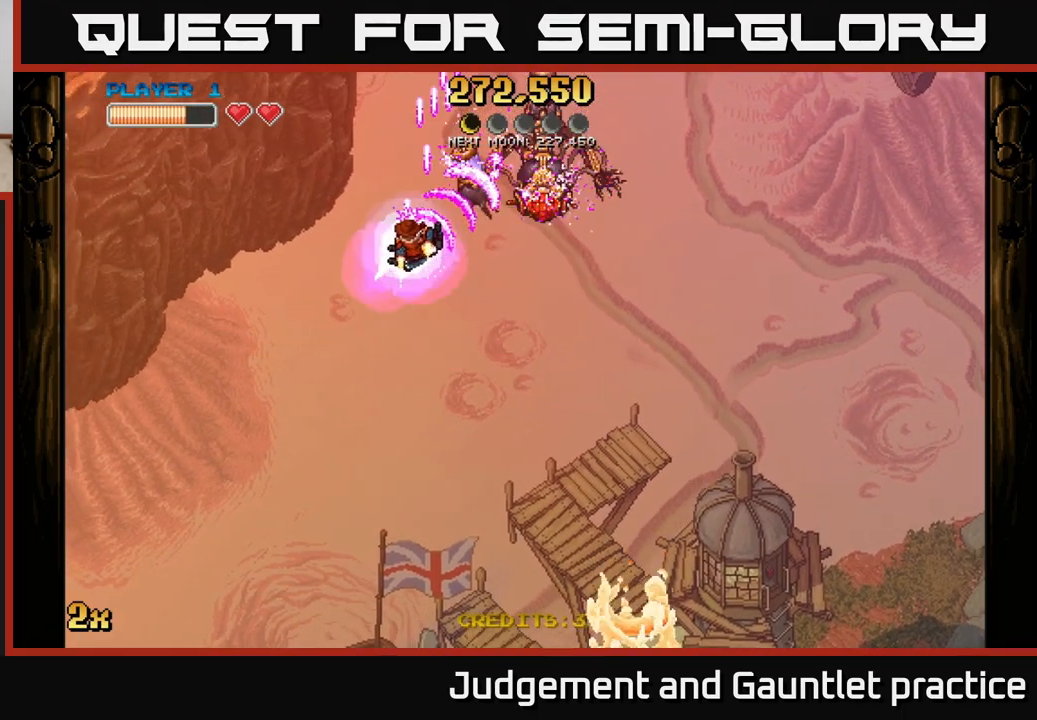
{"buttons": ["A"], "left_stick": "down", "events": [[117, "left_stick", "up-right"], [267, "left_stick", "down"]]}
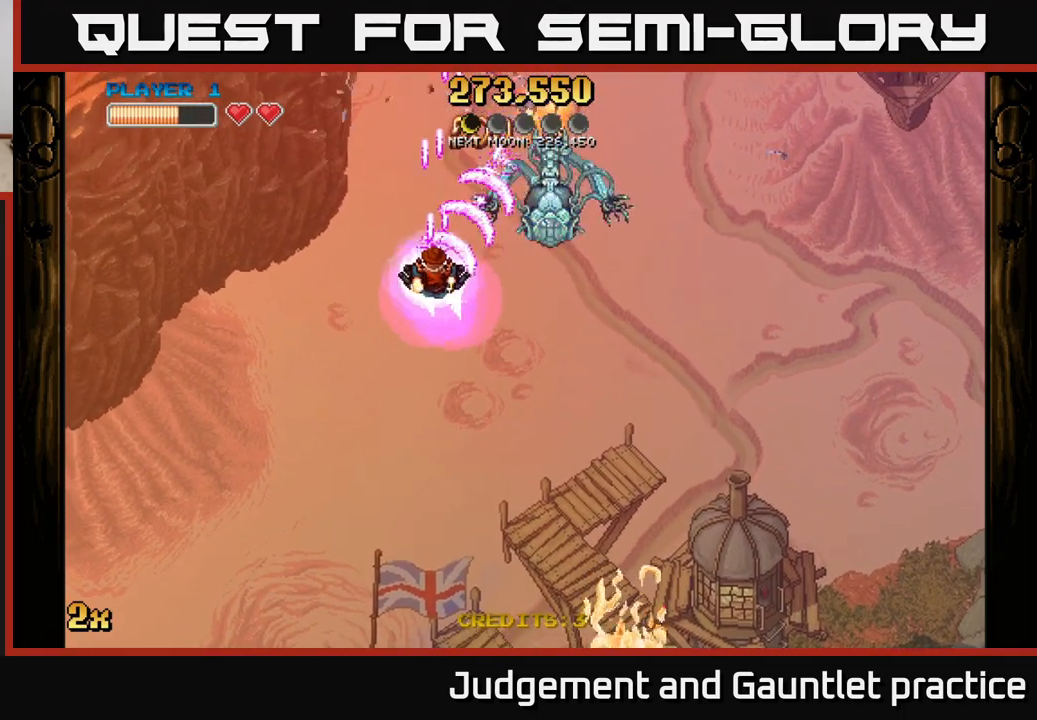
{"buttons": ["A"], "left_stick": "center", "events": [[33, "left_stick", "center"]]}
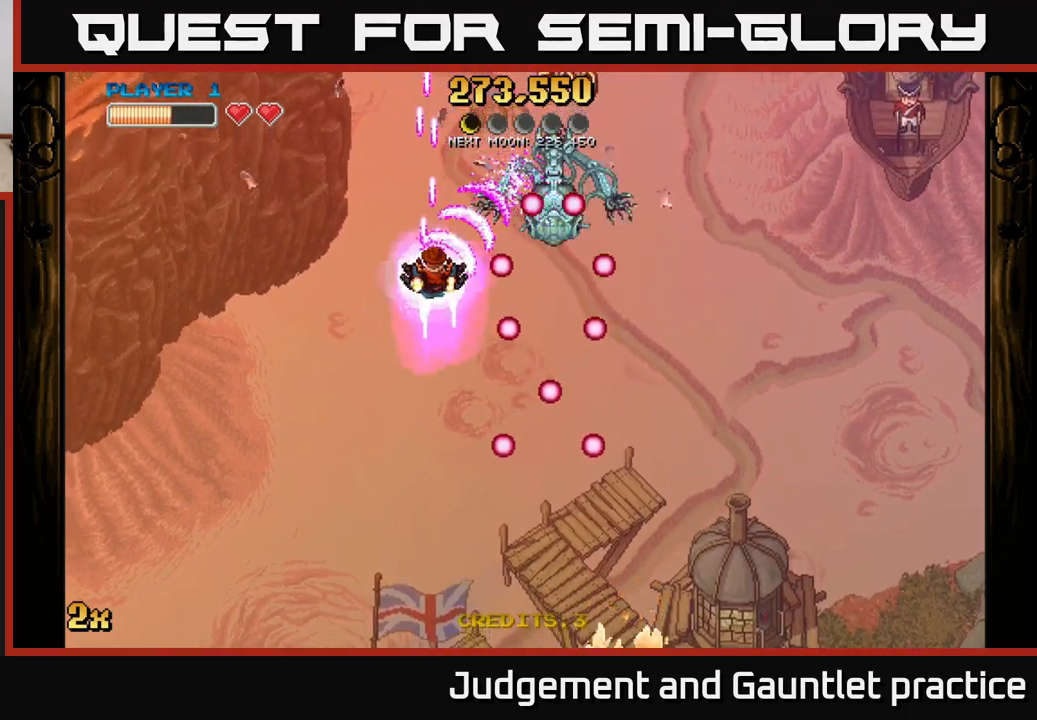
{"buttons": ["A"], "left_stick": "center", "events": [[83, "left_stick", "up-right"], [150, "left_stick", "center"]]}
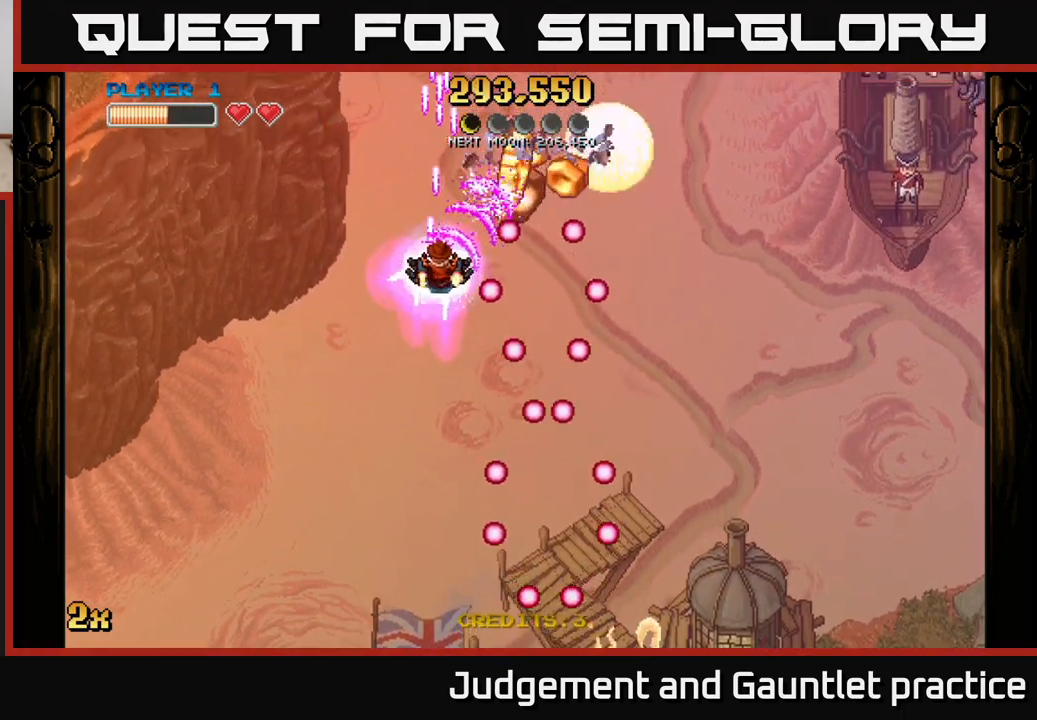
{"buttons": ["A"], "left_stick": "down-right", "events": [[250, "left_stick", "right"], [367, "left_stick", "down-right"]]}
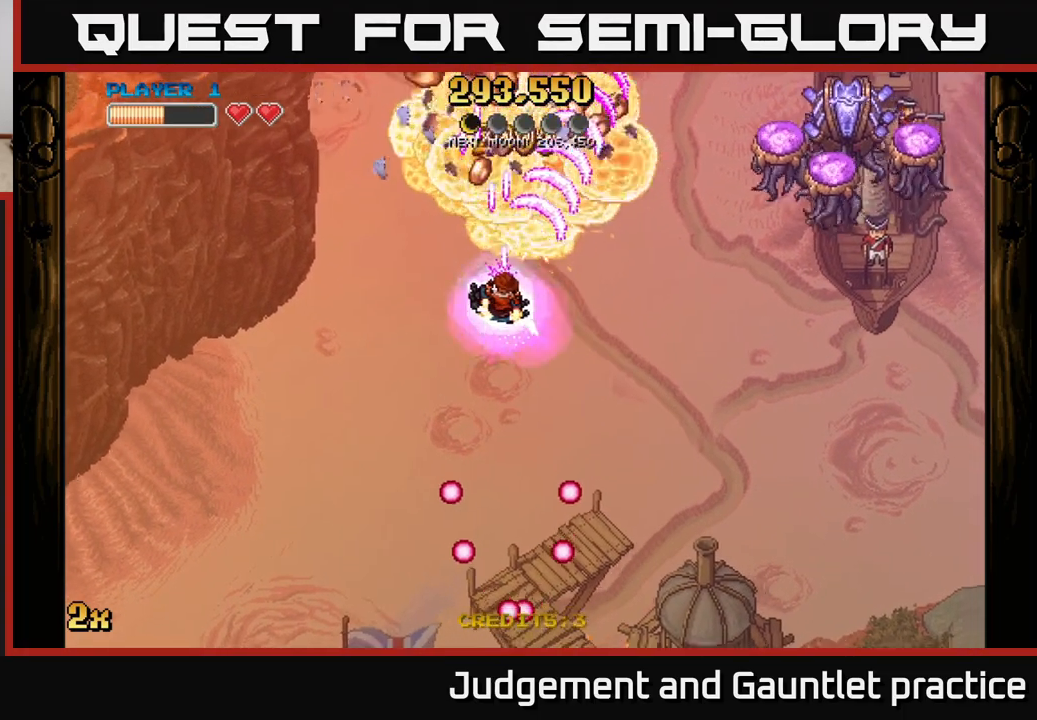
{"buttons": ["A"], "left_stick": "right", "events": [[333, "left_stick", "right"]]}
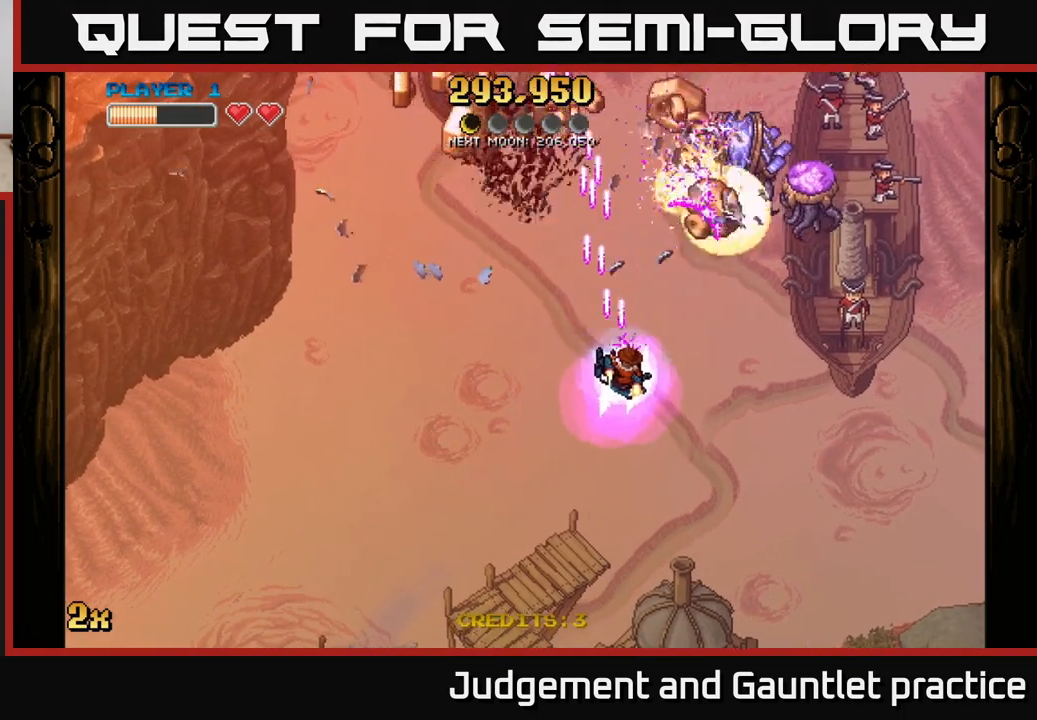
{"buttons": ["A"], "left_stick": "left", "events": [[267, "left_stick", "left"]]}